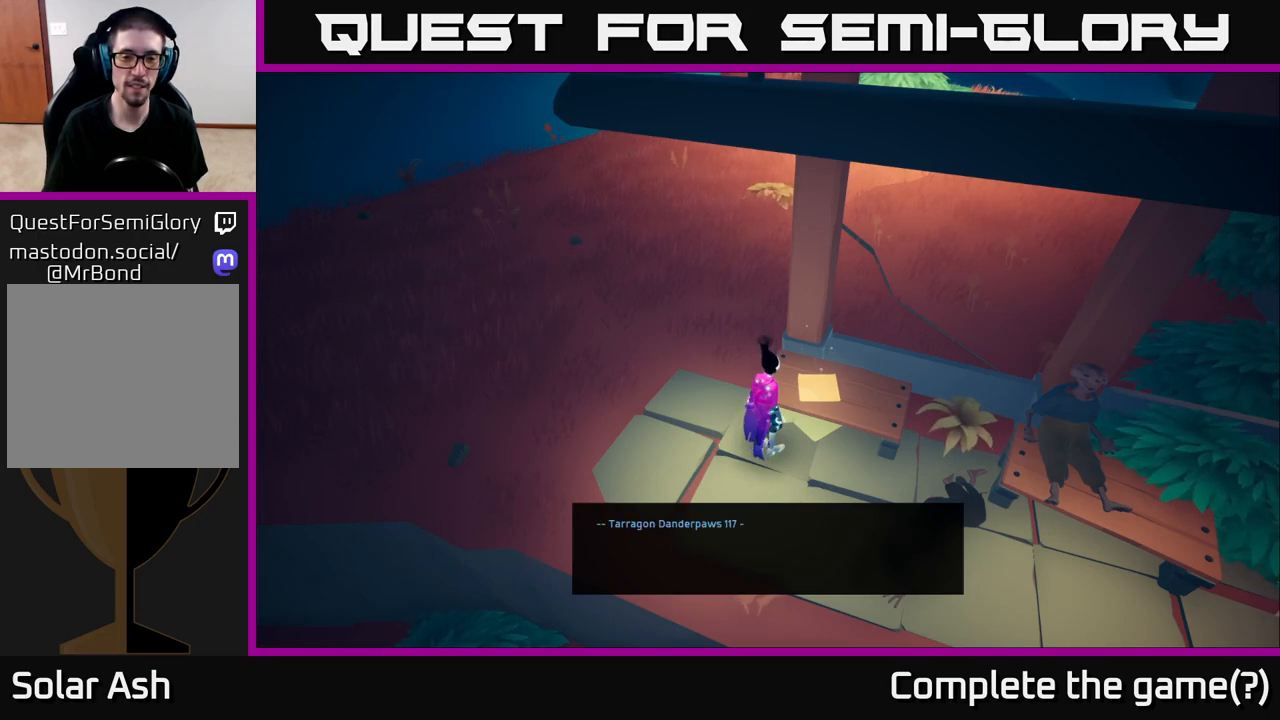
Gameplay with a controller (Xbox layout); each line is a JSON object with the inputs held at the frame after it. "events" lists button and stick changes between this image and that frame as [ms after this image, input, new state], when the widget could be followed in between.
{"buttons": [], "left_stick": "center", "right_stick": "center", "events": []}
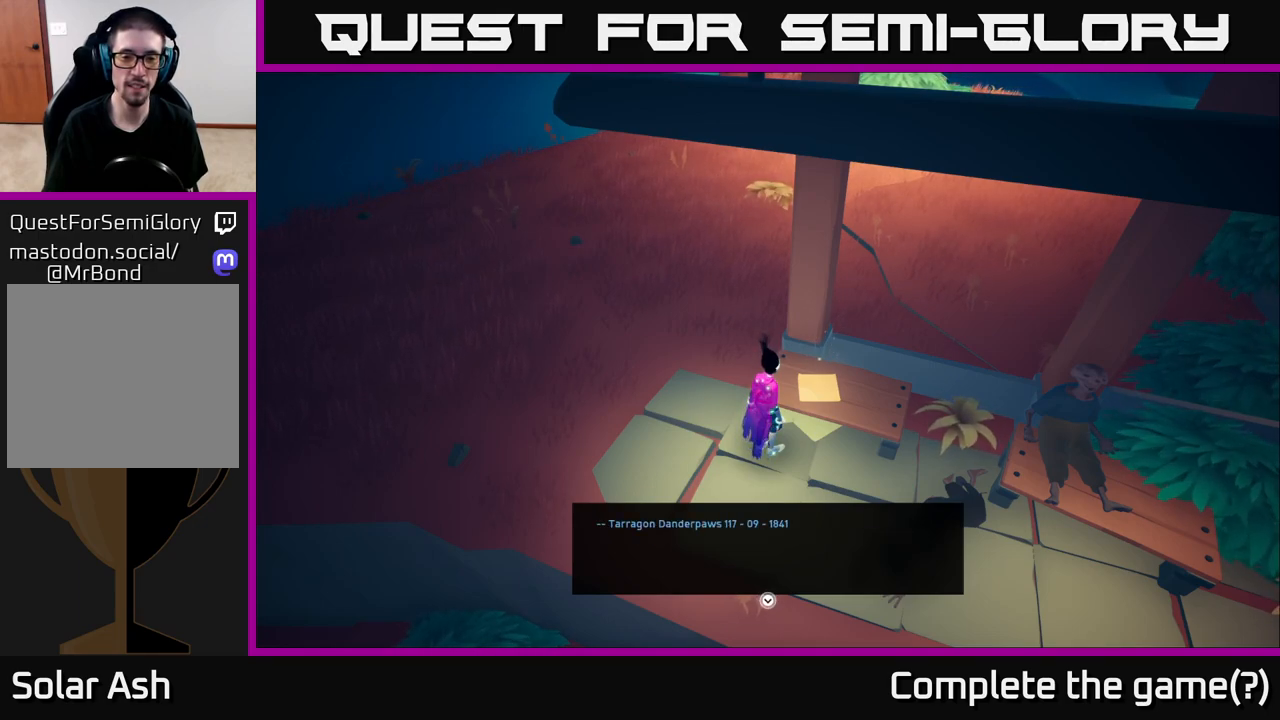
{"buttons": [], "left_stick": "center", "right_stick": "up-right", "events": [[317, "right_stick", "up-right"]]}
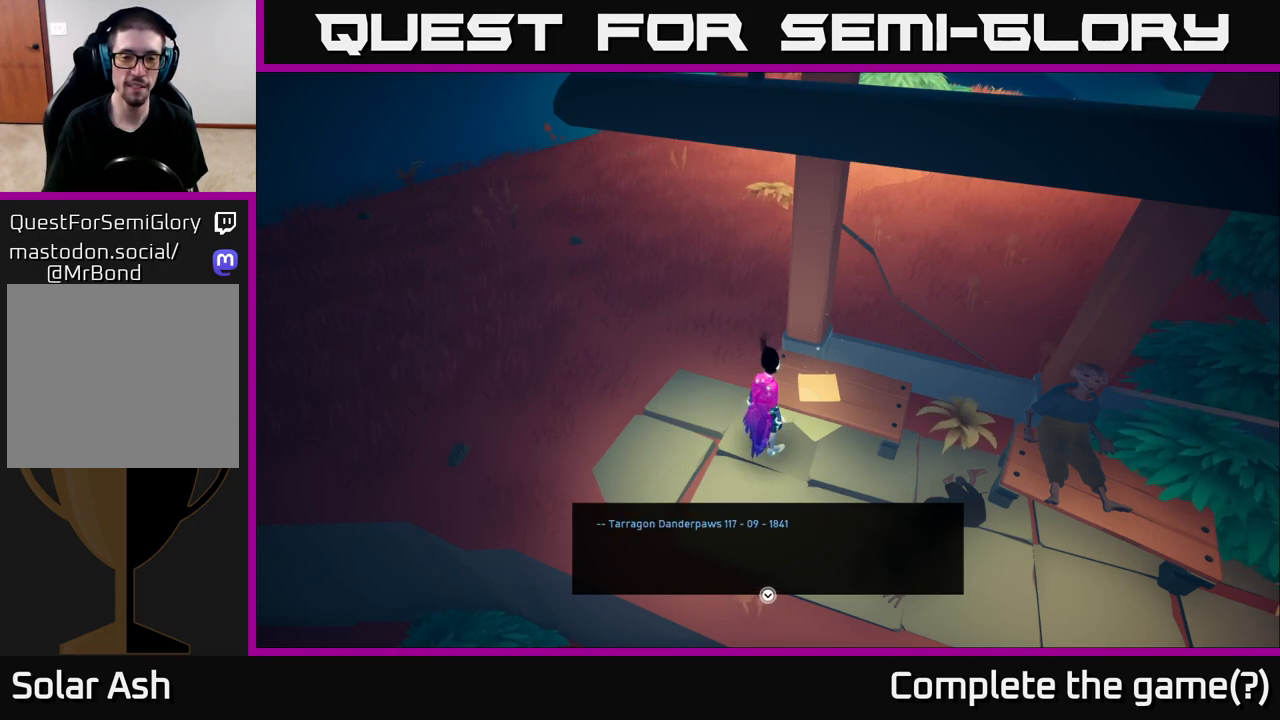
{"buttons": ["A"], "left_stick": "center", "right_stick": "center", "events": [[183, "right_stick", "center"], [417, "A", "down"]]}
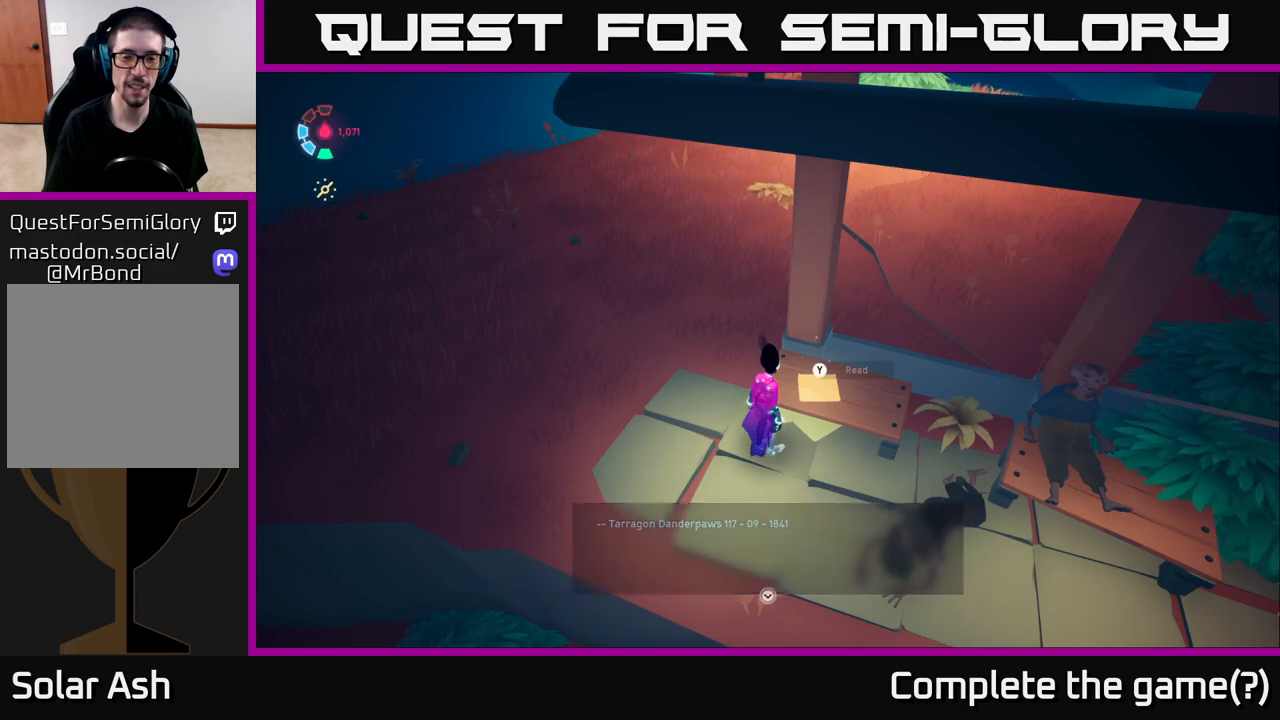
{"buttons": [], "left_stick": "center", "right_stick": "right", "events": [[50, "A", "up"], [450, "right_stick", "right"]]}
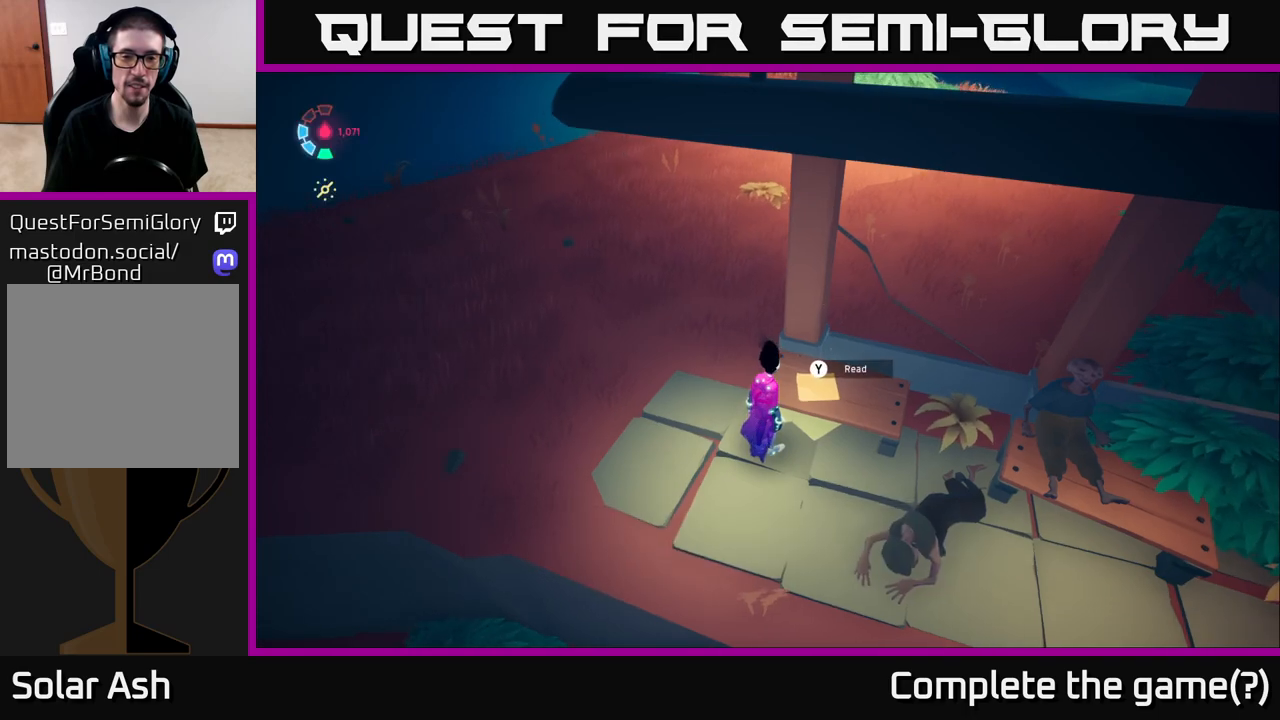
{"buttons": [], "left_stick": "center", "right_stick": "right", "events": []}
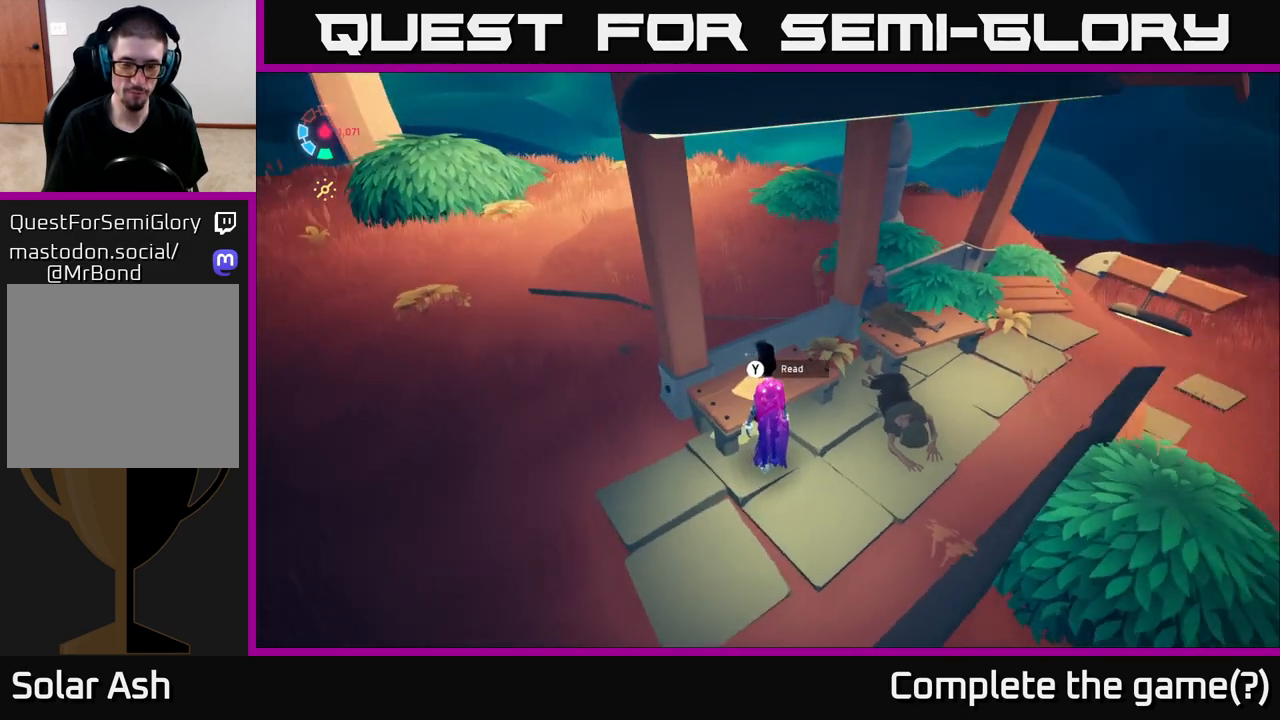
{"buttons": [], "left_stick": "right", "right_stick": "center", "events": [[100, "right_stick", "up-right"], [383, "right_stick", "center"], [417, "left_stick", "right"]]}
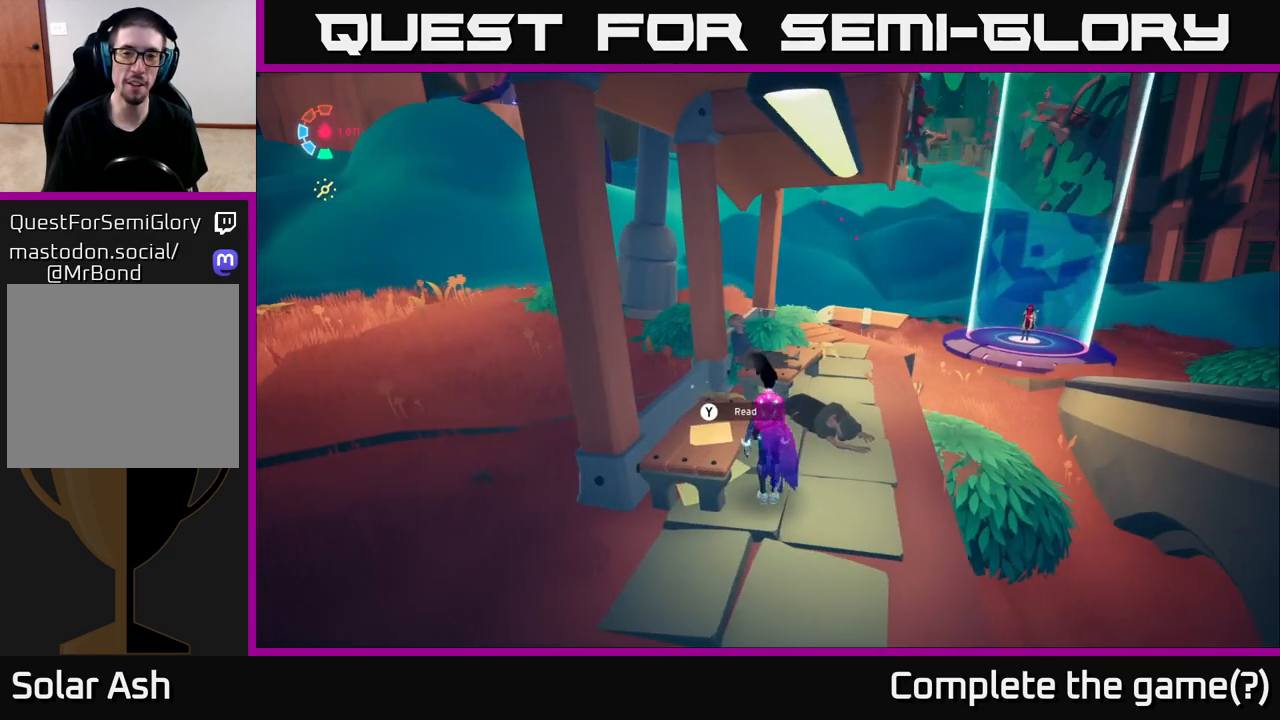
{"buttons": [], "left_stick": "center", "right_stick": "left", "events": [[50, "right_stick", "down-left"], [100, "left_stick", "up-right"], [283, "left_stick", "up"], [283, "right_stick", "left"], [417, "left_stick", "center"]]}
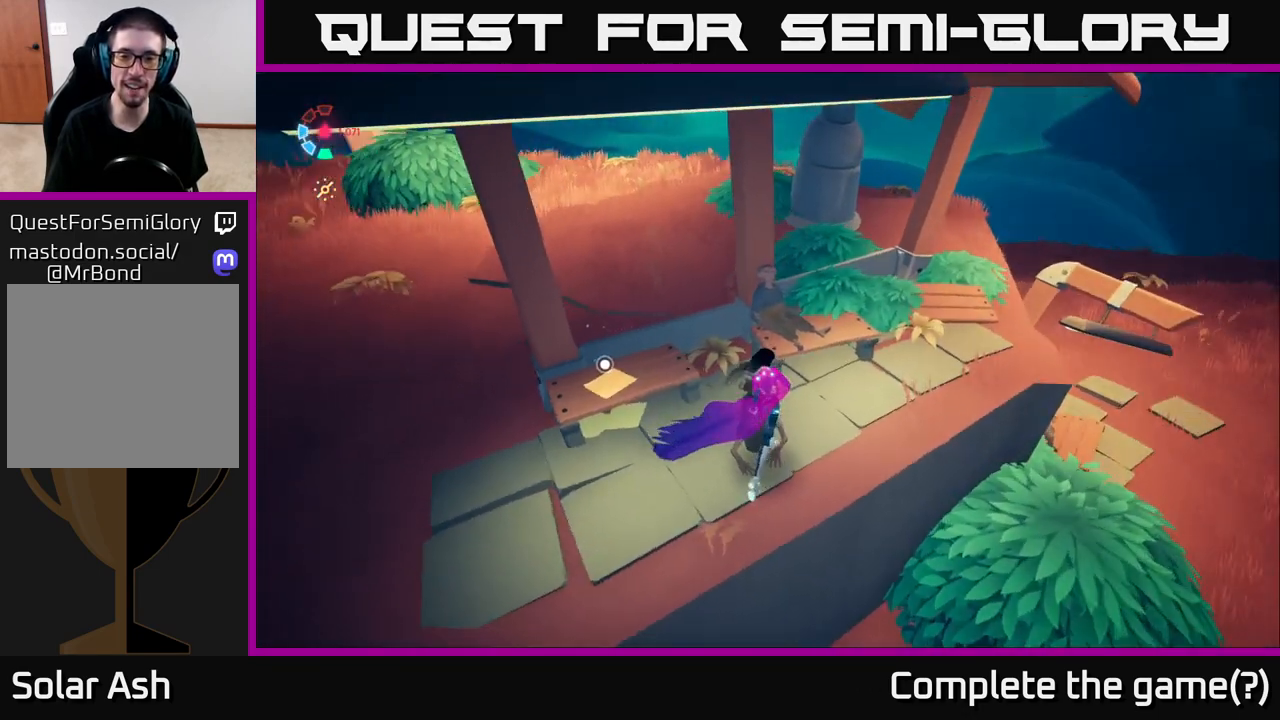
{"buttons": [], "left_stick": "center", "right_stick": "left", "events": []}
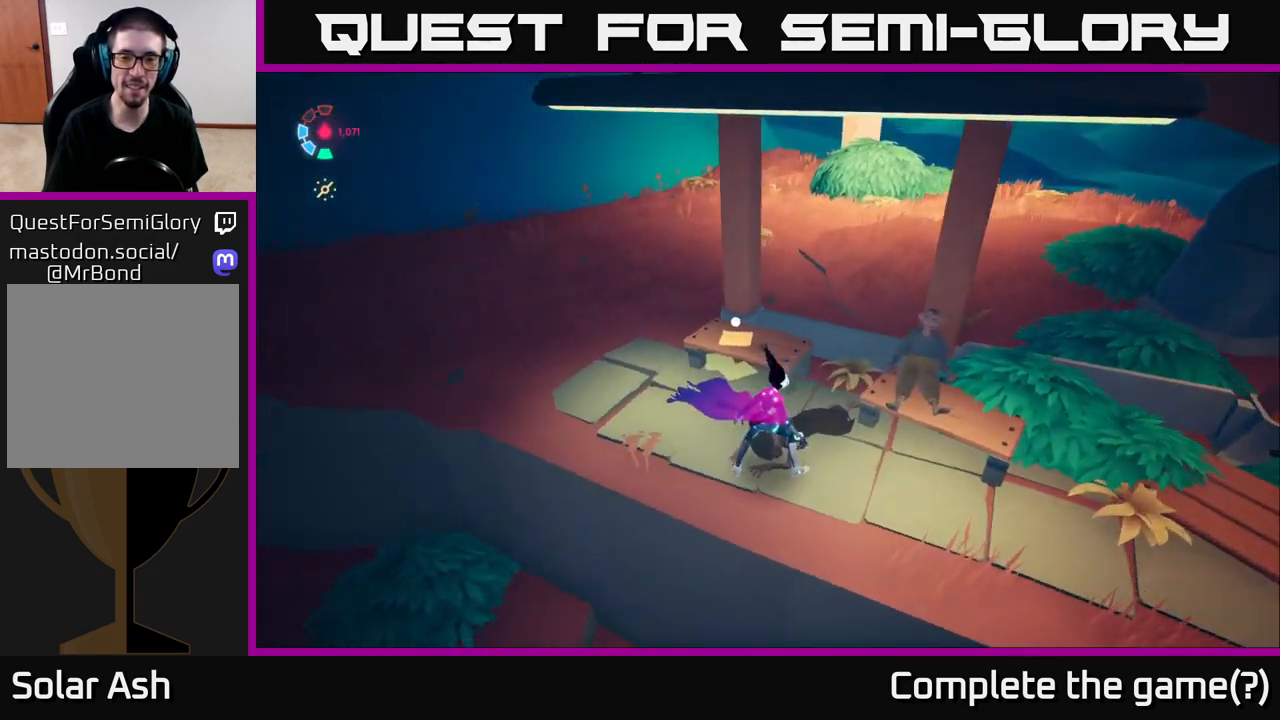
{"buttons": [], "left_stick": "center", "right_stick": "center", "events": [[400, "right_stick", "center"]]}
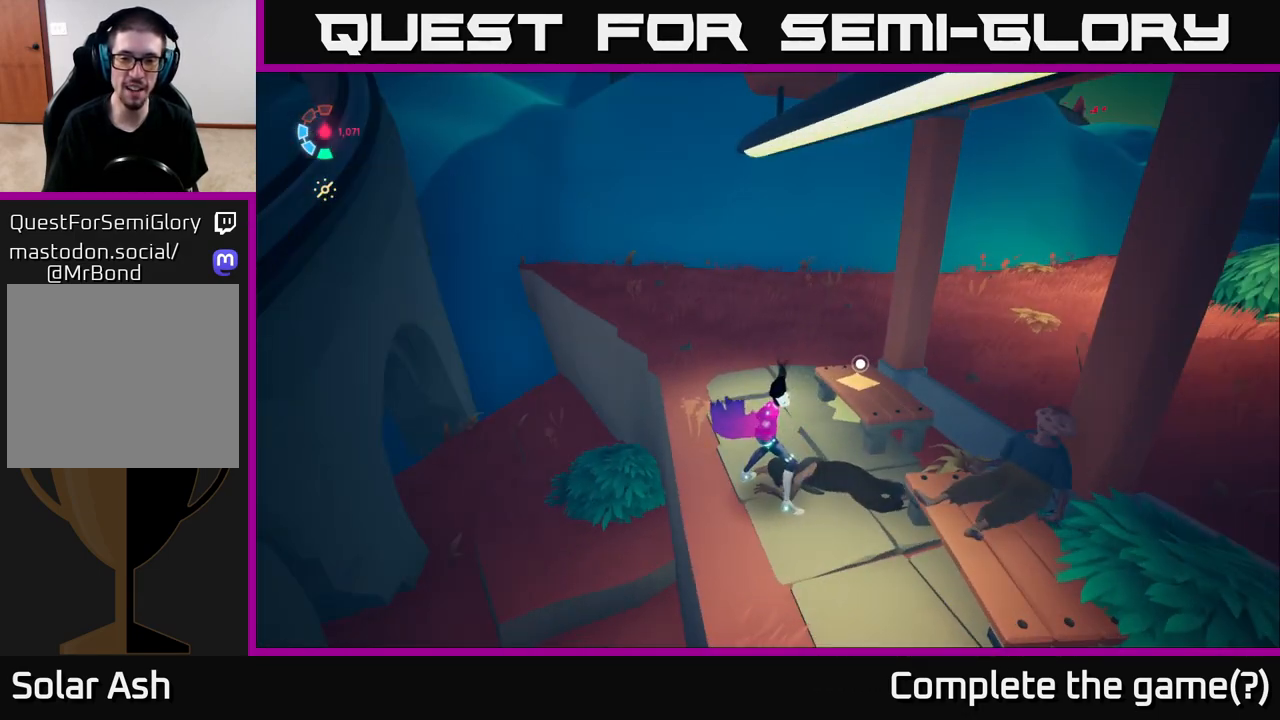
{"buttons": [], "left_stick": "center", "right_stick": "right", "events": [[183, "right_stick", "right"]]}
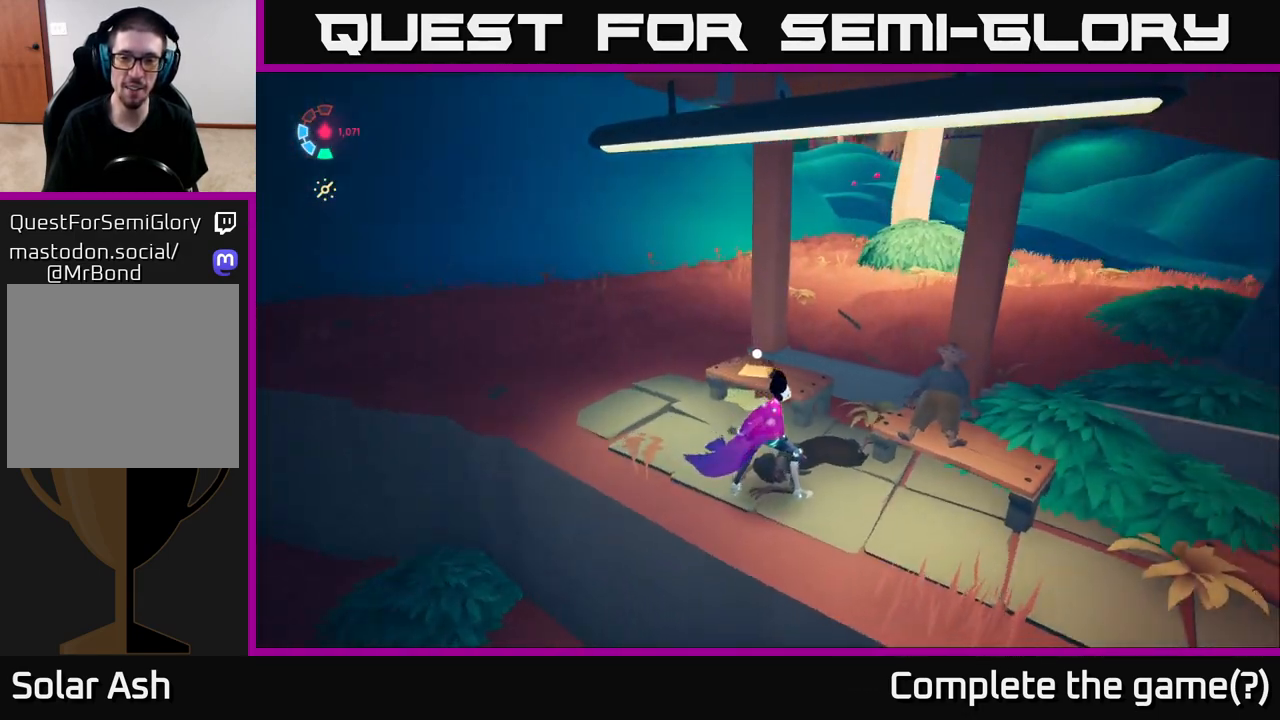
{"buttons": [], "left_stick": "center", "right_stick": "down-left", "events": [[133, "right_stick", "center"], [500, "right_stick", "down-left"]]}
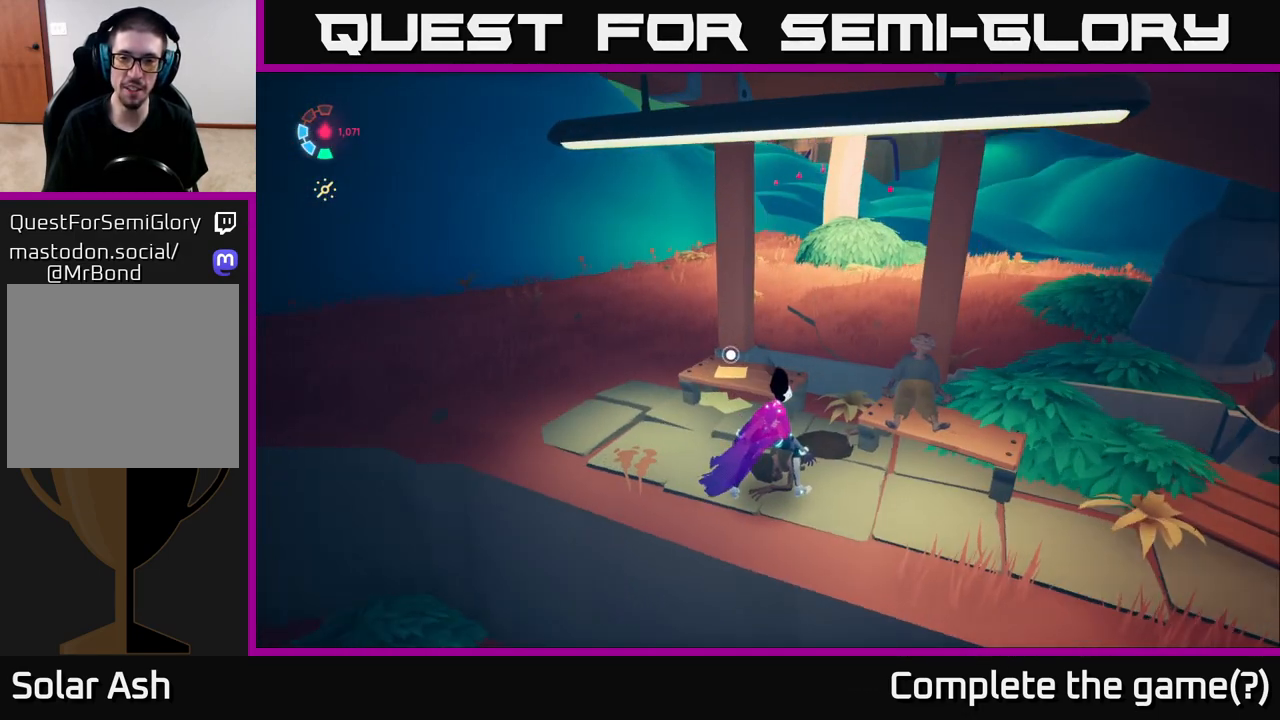
{"buttons": [], "left_stick": "center", "right_stick": "center", "events": [[400, "right_stick", "center"]]}
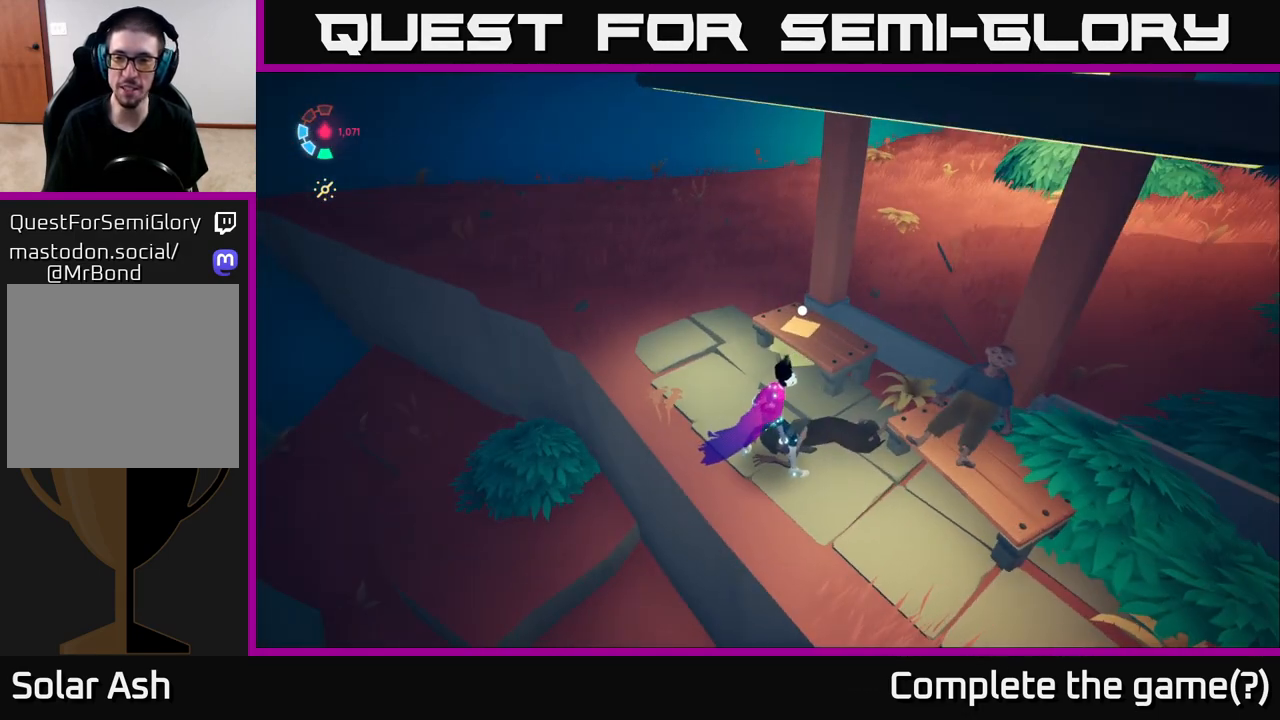
{"buttons": [], "left_stick": "center", "right_stick": "right", "events": [[300, "right_stick", "right"]]}
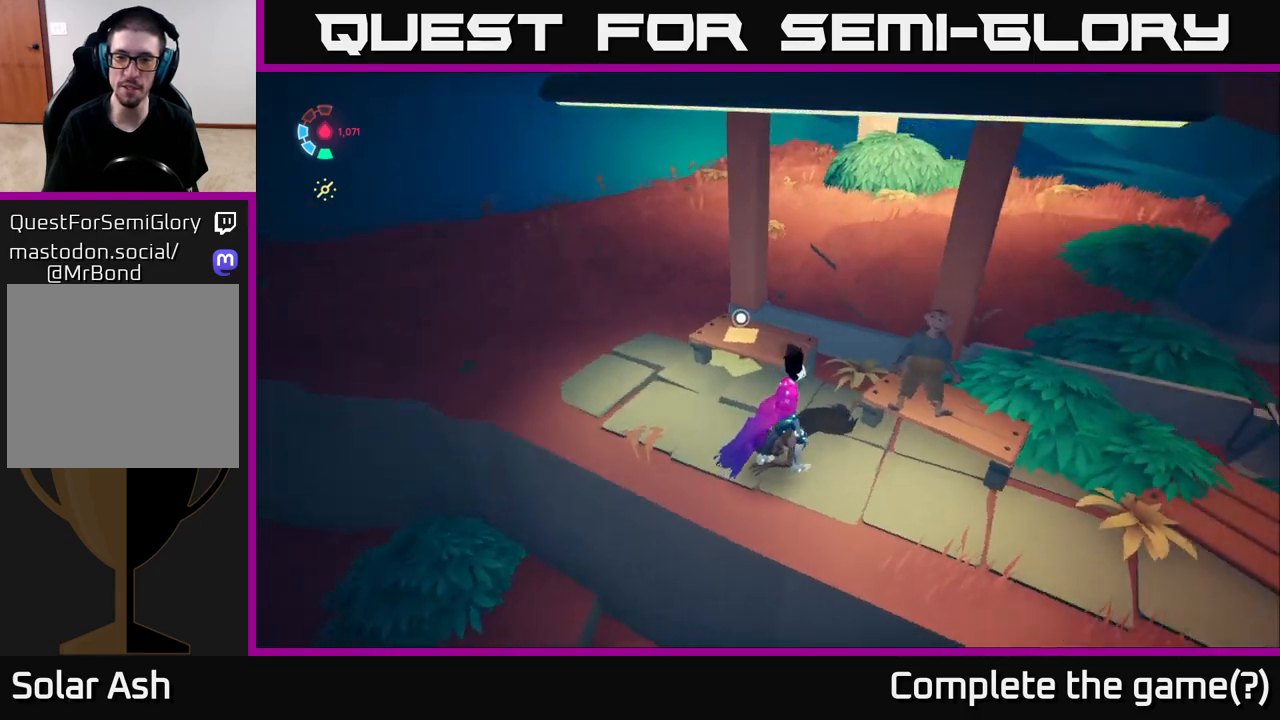
{"buttons": [], "left_stick": "down-left", "right_stick": "right", "events": [[400, "left_stick", "down-left"]]}
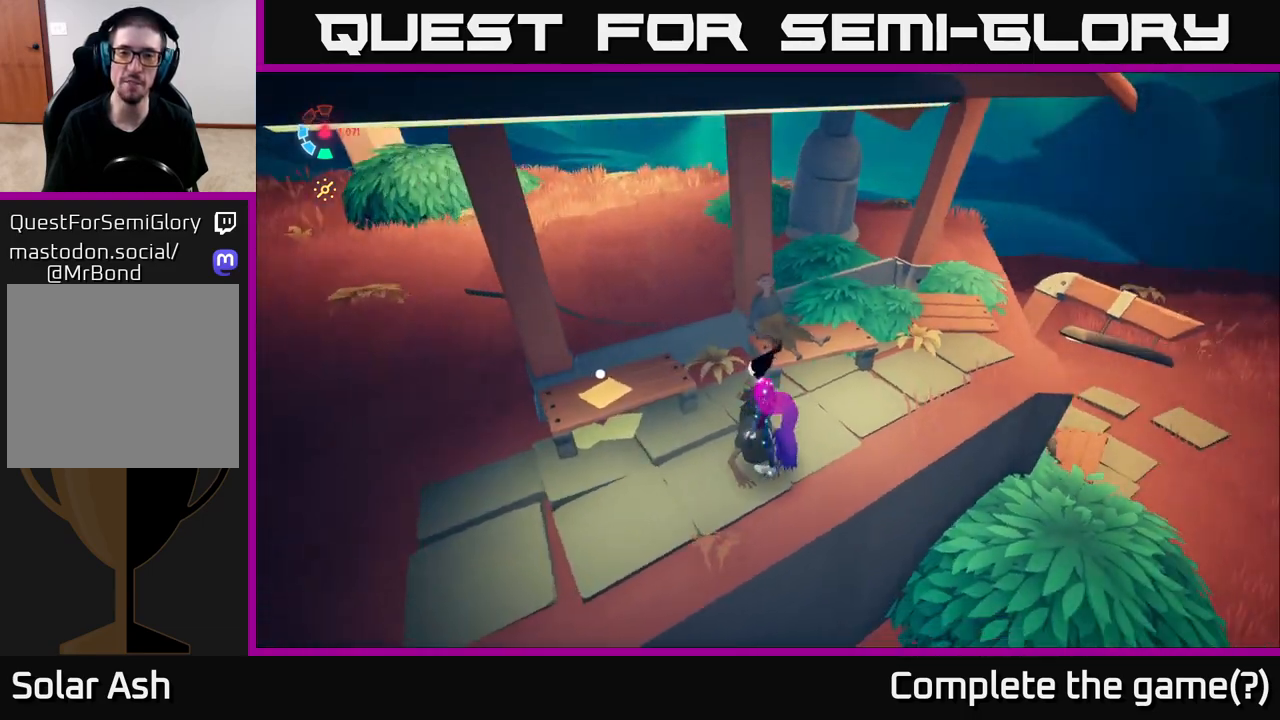
{"buttons": [], "left_stick": "center", "right_stick": "center", "events": [[283, "left_stick", "down"], [317, "right_stick", "center"], [467, "left_stick", "center"]]}
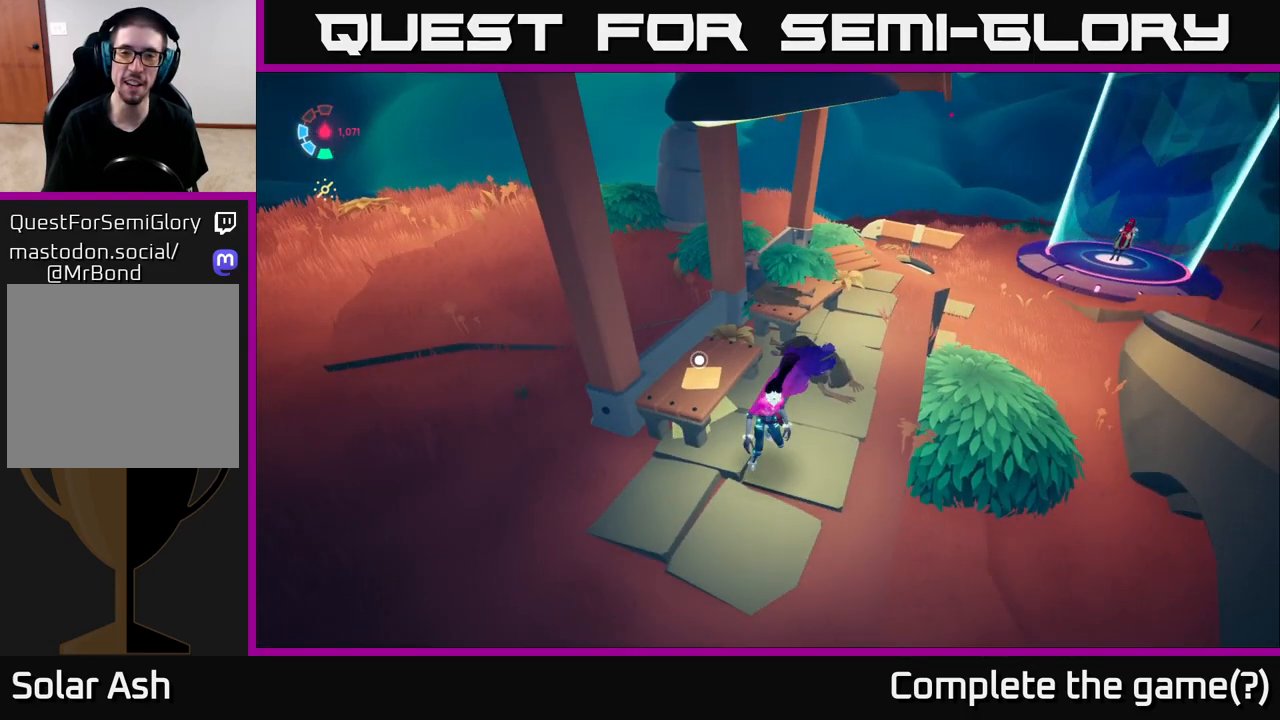
{"buttons": [], "left_stick": "center", "right_stick": "center", "events": [[117, "right_stick", "down-left"], [367, "right_stick", "center"]]}
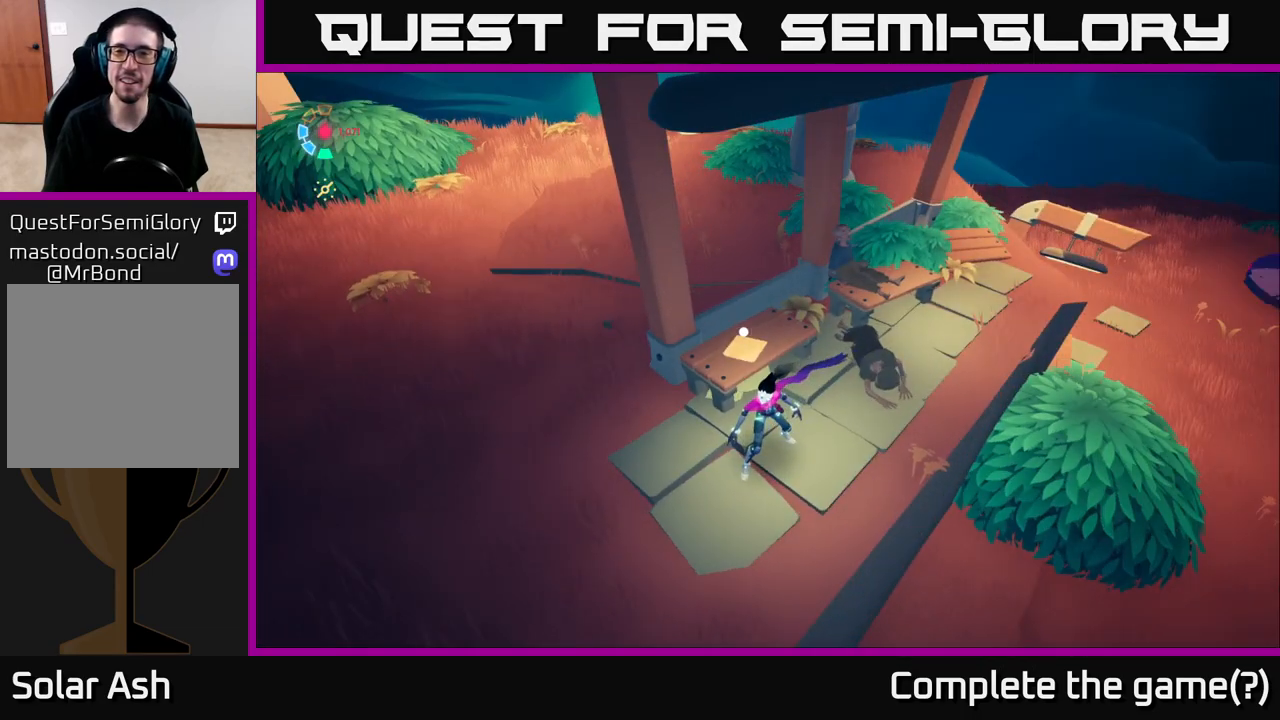
{"buttons": [], "left_stick": "up-right", "right_stick": "left", "events": [[183, "left_stick", "up-right"], [400, "right_stick", "left"]]}
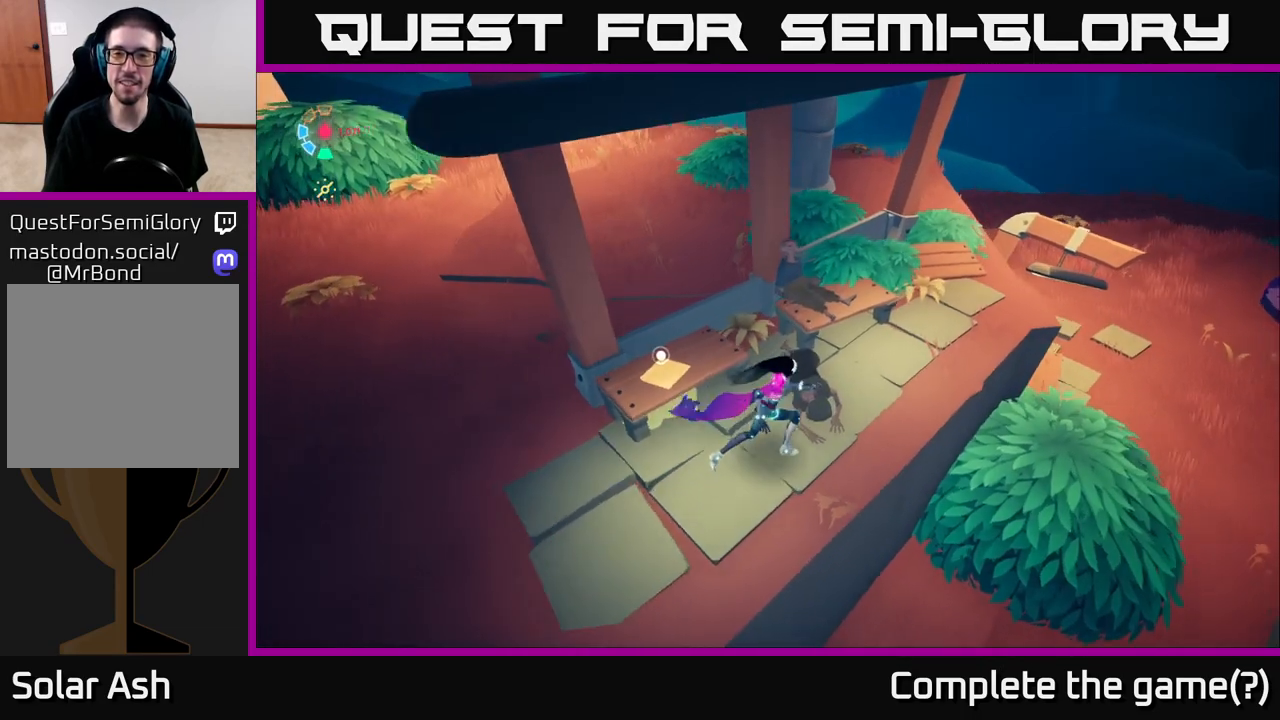
{"buttons": [], "left_stick": "right", "right_stick": "up-left", "events": [[233, "right_stick", "up-left"], [350, "left_stick", "right"]]}
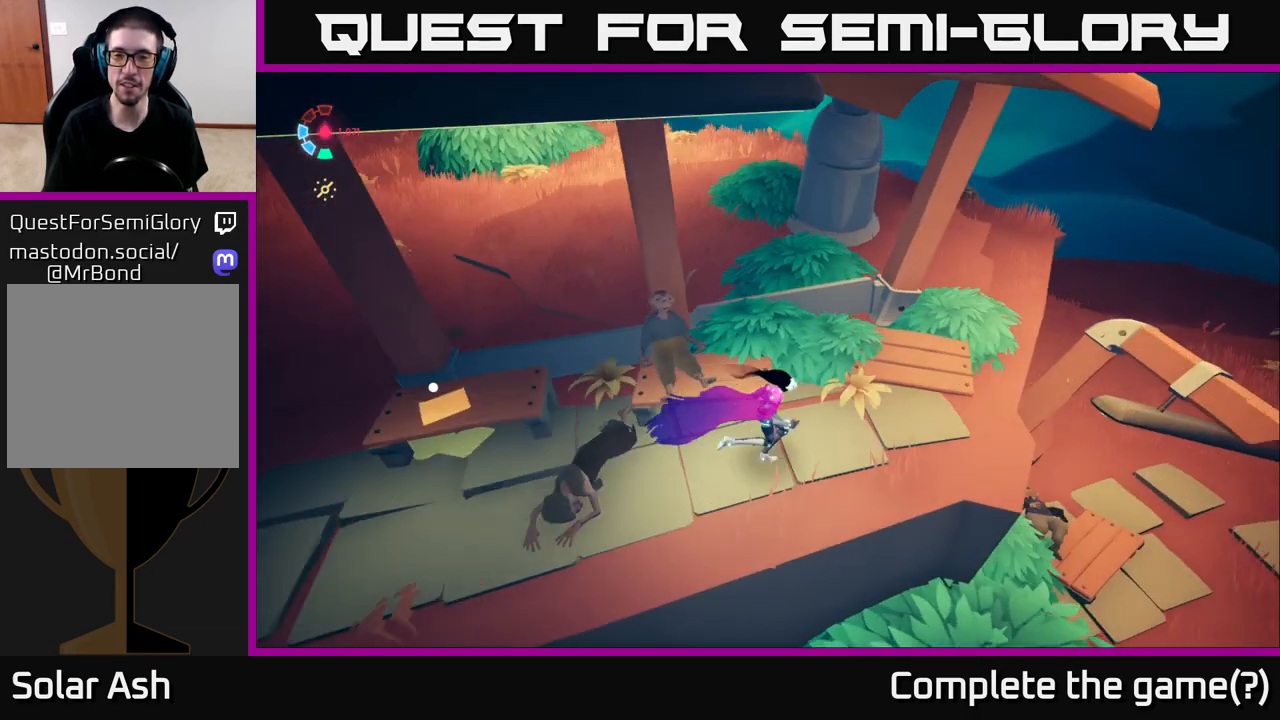
{"buttons": [], "left_stick": "up", "right_stick": "left", "events": [[300, "right_stick", "left"], [333, "left_stick", "up-right"], [500, "left_stick", "up"]]}
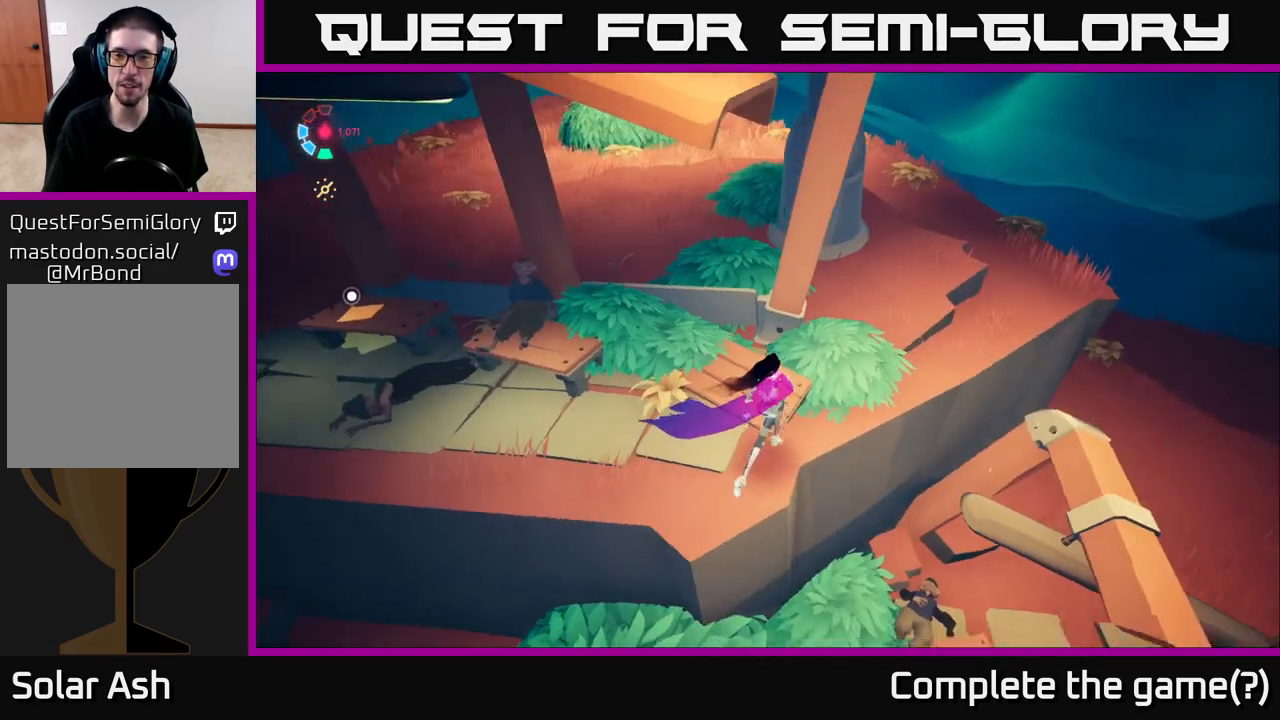
{"buttons": [], "left_stick": "right", "right_stick": "right", "events": [[217, "left_stick", "right"], [267, "right_stick", "center"], [417, "right_stick", "right"]]}
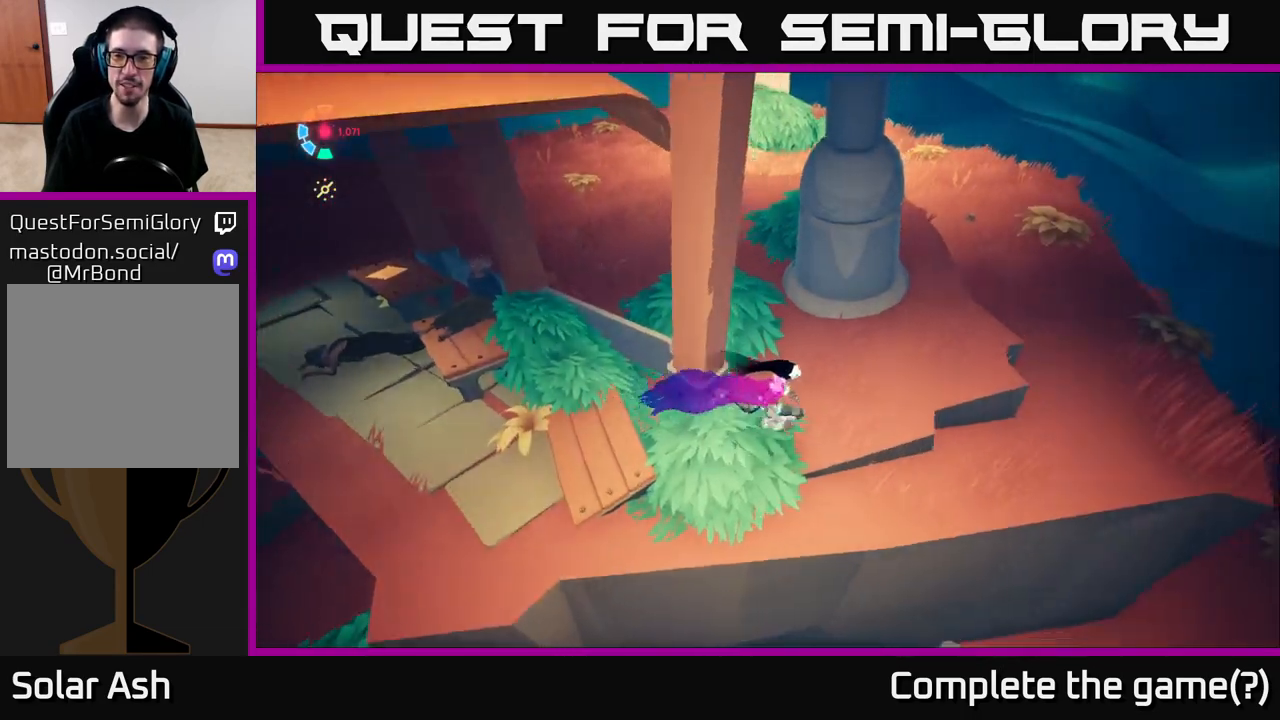
{"buttons": [], "left_stick": "up-right", "right_stick": "left", "events": [[117, "right_stick", "center"], [233, "left_stick", "up-right"], [233, "right_stick", "left"]]}
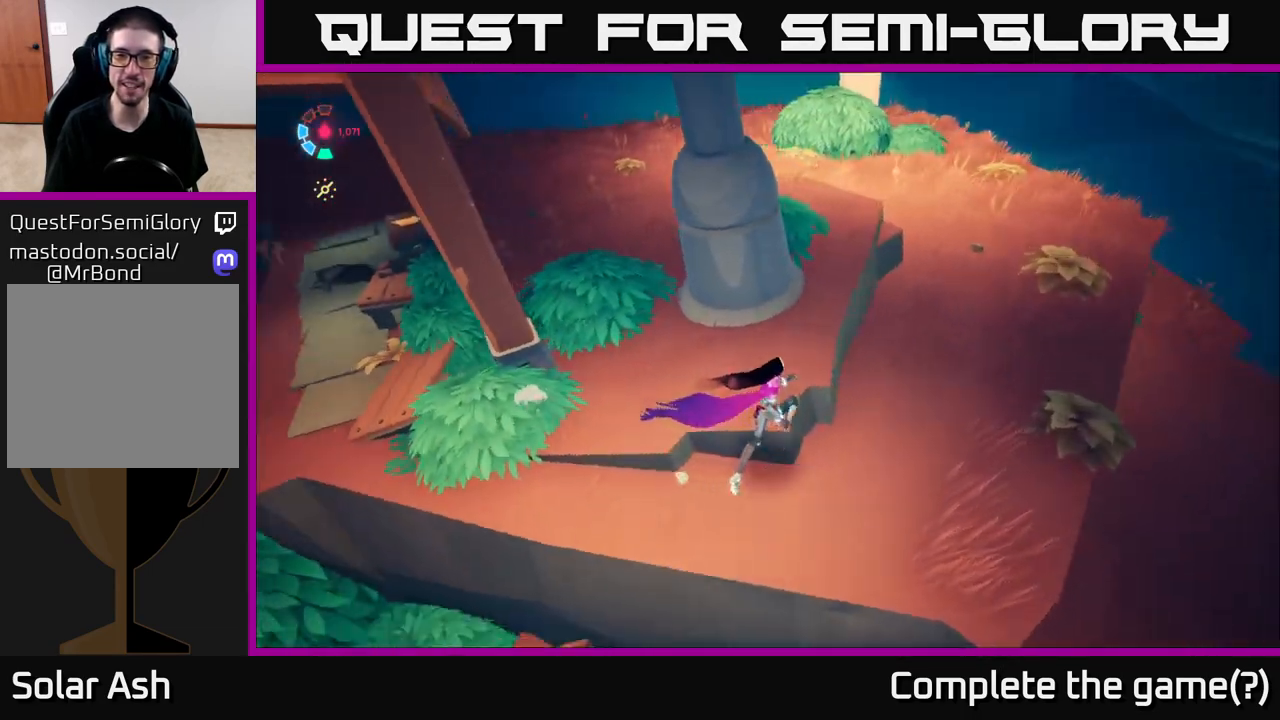
{"buttons": ["L2"], "left_stick": "up-right", "right_stick": "center", "events": [[17, "L2", "down"], [67, "right_stick", "up-left"], [333, "right_stick", "center"]]}
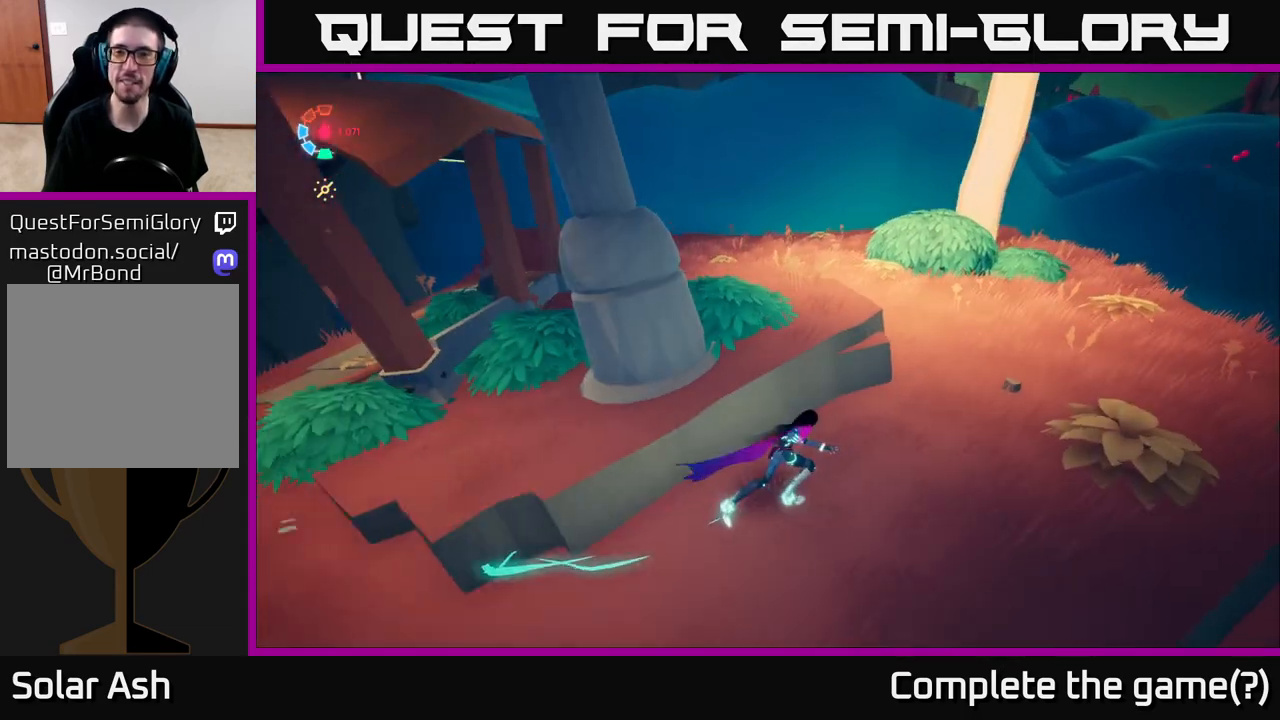
{"buttons": ["L2"], "left_stick": "up-right", "right_stick": "up-right", "events": [[217, "right_stick", "up-right"], [250, "L2", "up"], [317, "L2", "down"]]}
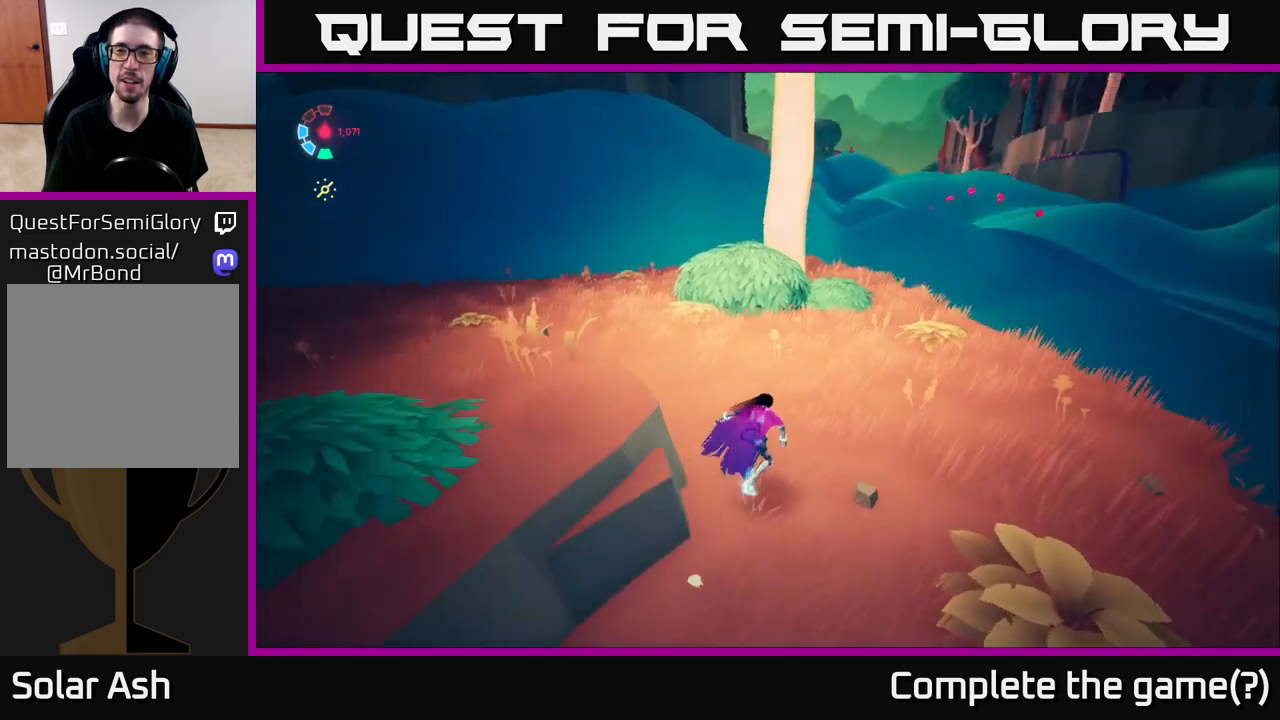
{"buttons": ["L2"], "left_stick": "up", "right_stick": "right", "events": [[133, "left_stick", "up"], [133, "right_stick", "center"], [500, "right_stick", "right"]]}
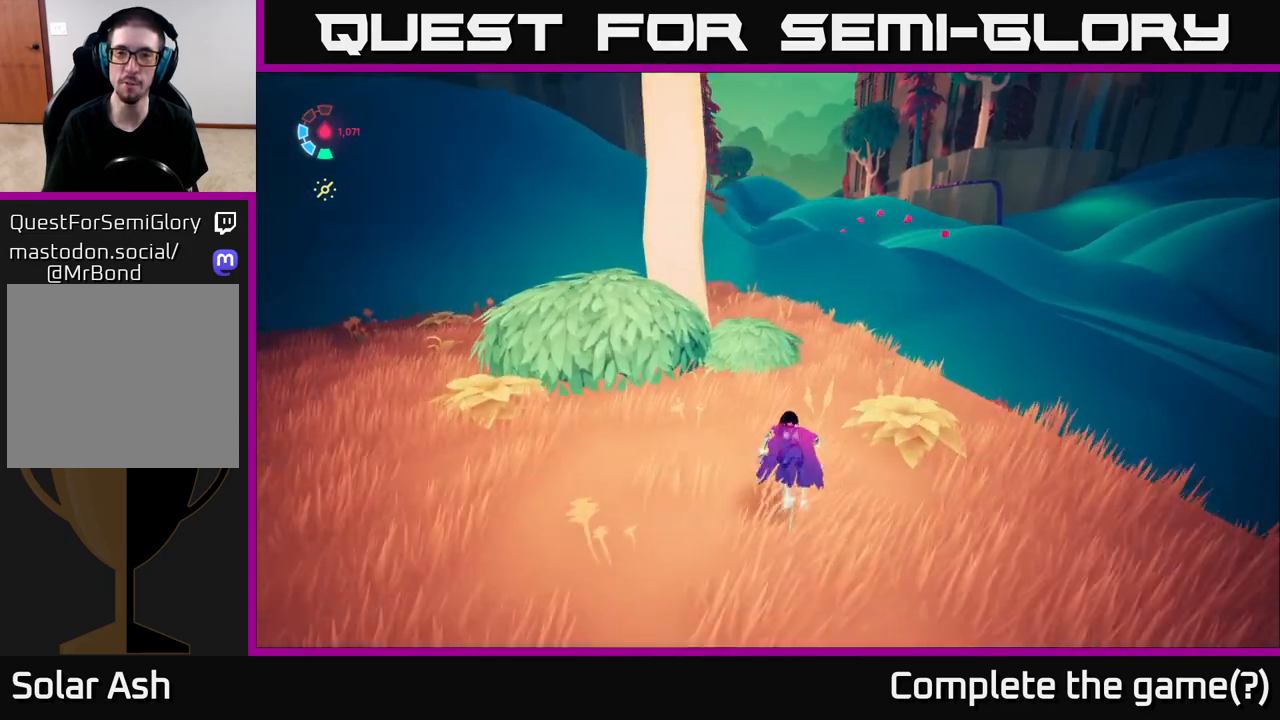
{"buttons": [], "left_stick": "right", "right_stick": "right", "events": [[83, "left_stick", "right"], [117, "L2", "up"], [167, "left_stick", "down-right"], [483, "left_stick", "right"]]}
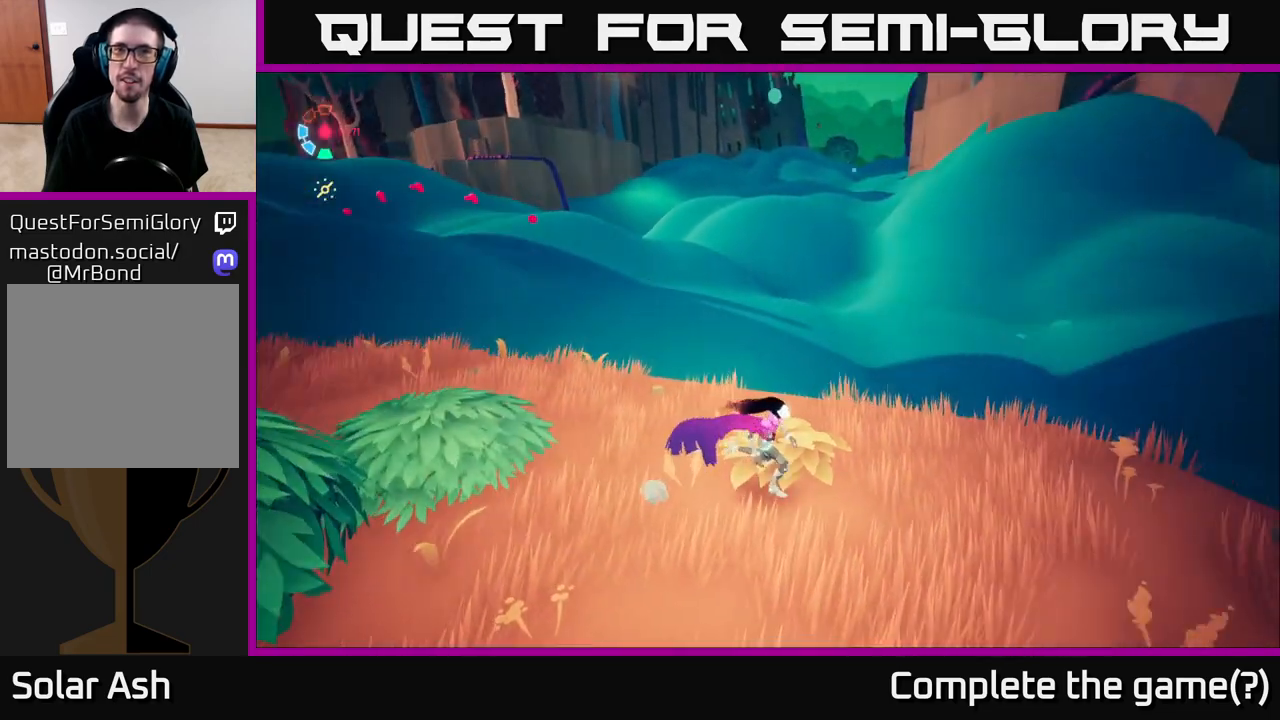
{"buttons": ["L2"], "left_stick": "up-right", "right_stick": "right", "events": [[117, "L2", "down"], [500, "left_stick", "up-right"]]}
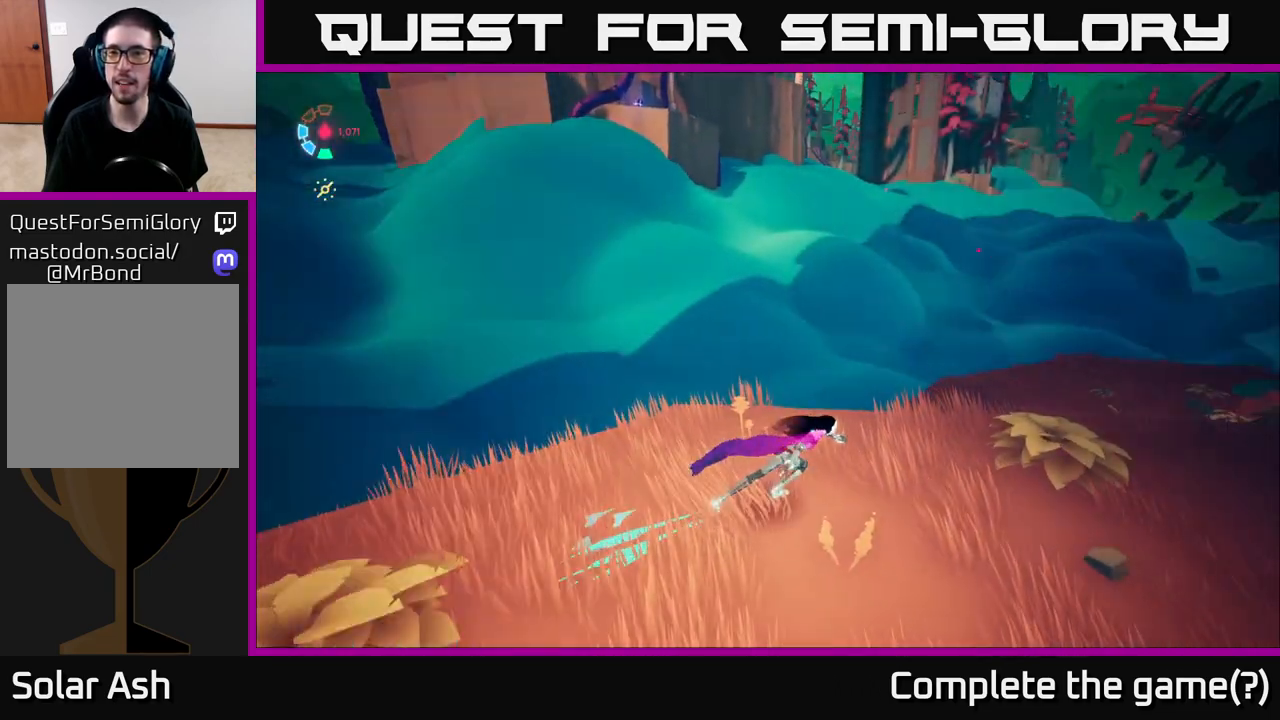
{"buttons": ["L2"], "left_stick": "up-right", "right_stick": "center", "events": [[333, "right_stick", "center"]]}
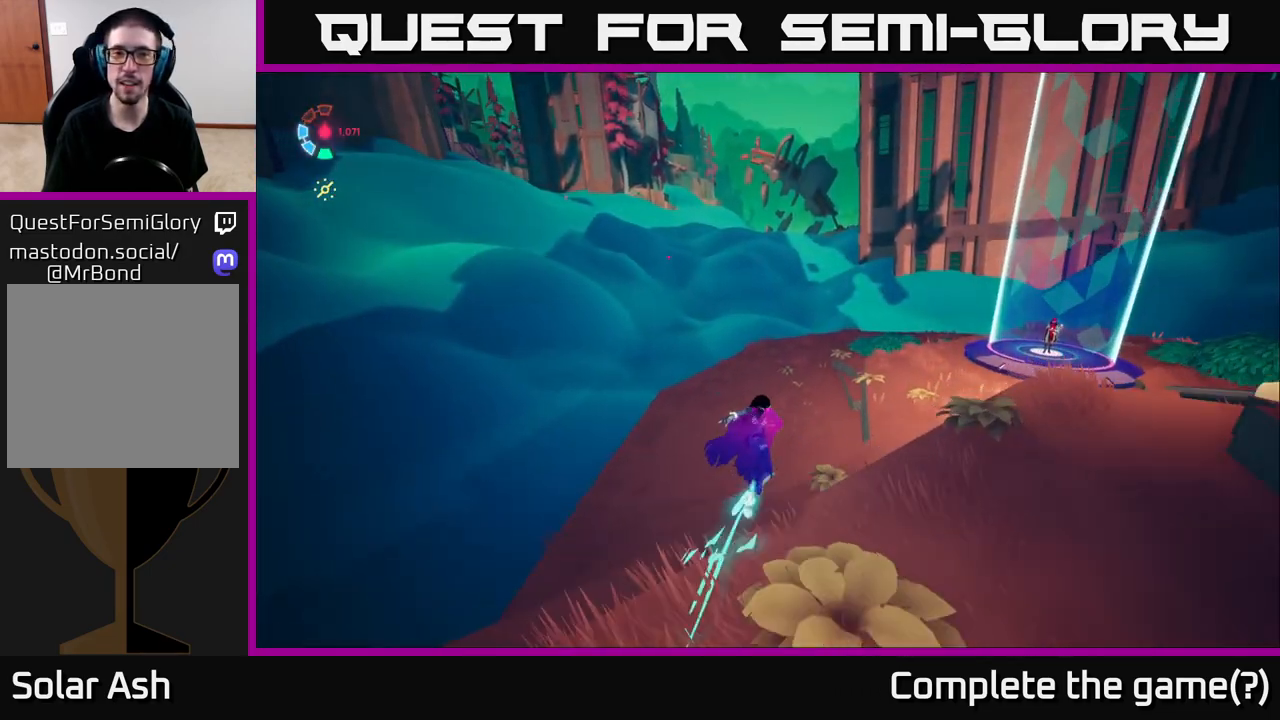
{"buttons": ["L2"], "left_stick": "up-right", "right_stick": "center", "events": []}
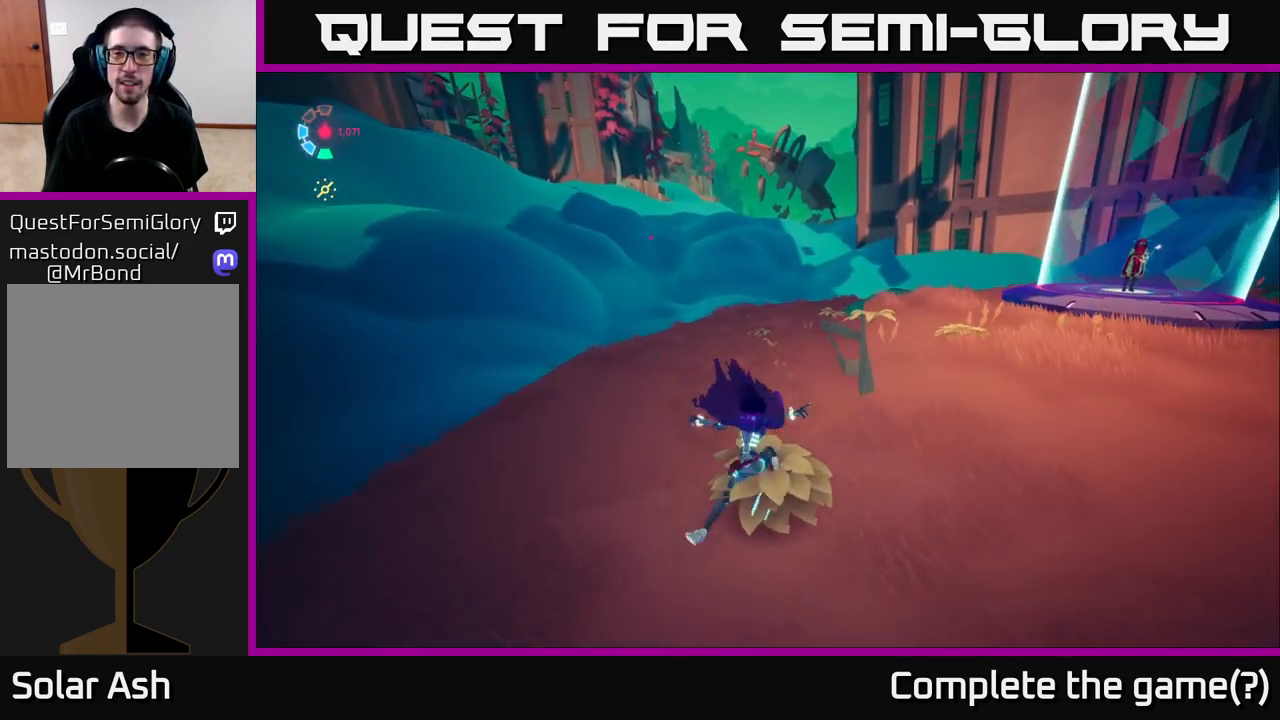
{"buttons": ["L2"], "left_stick": "up", "right_stick": "left", "events": [[217, "right_stick", "left"], [300, "left_stick", "up"]]}
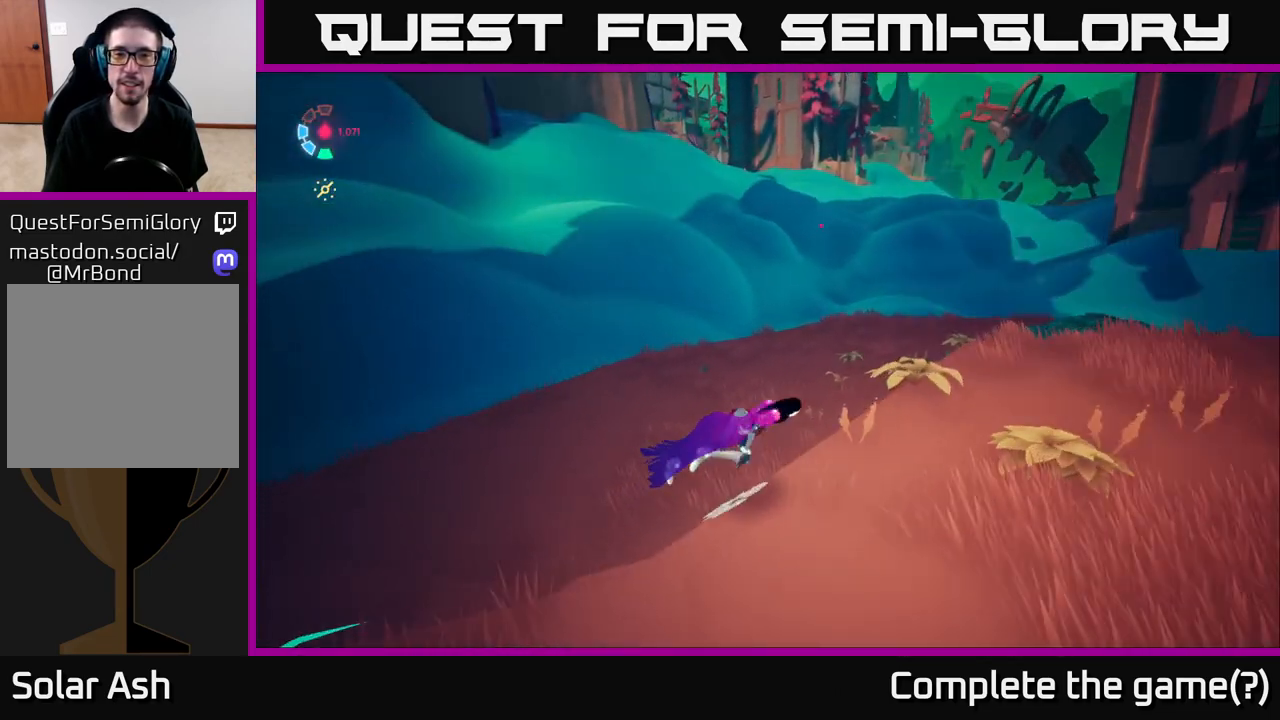
{"buttons": ["L2"], "left_stick": "up", "right_stick": "left", "events": []}